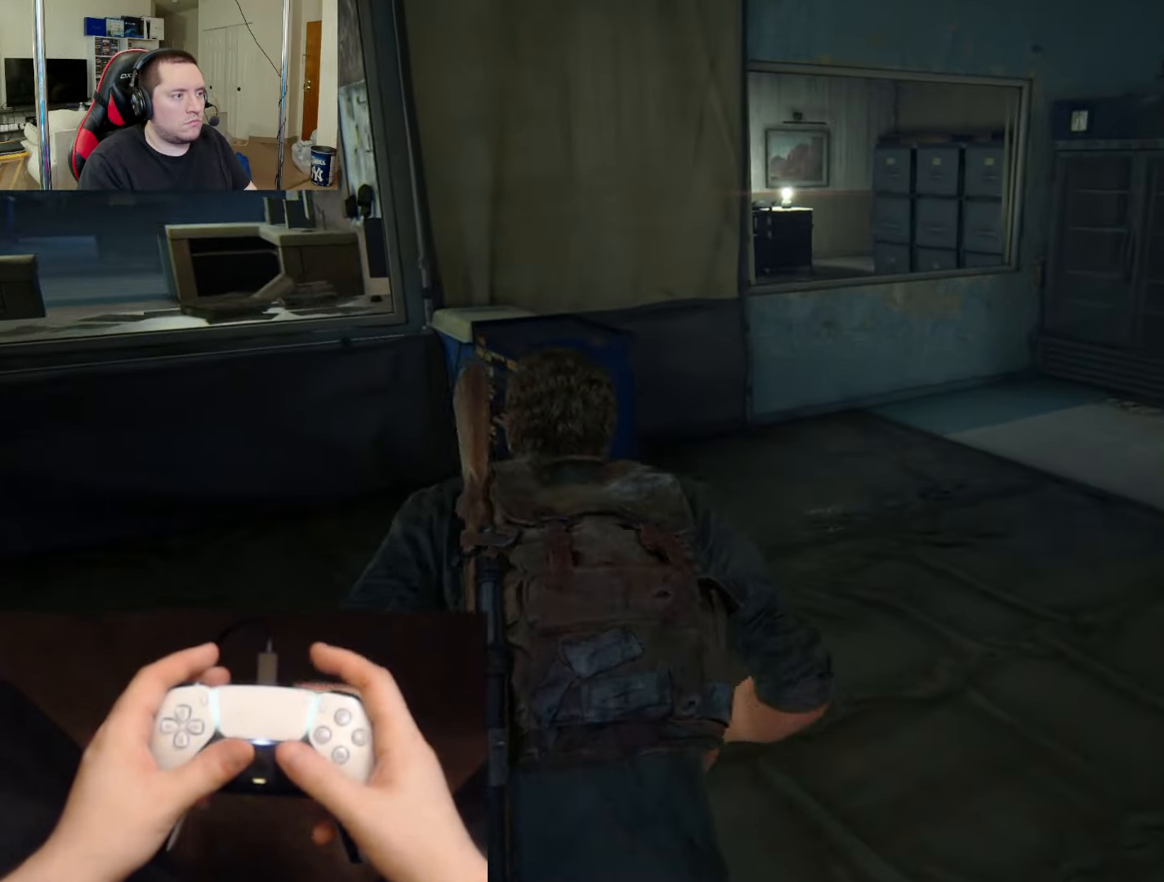
Gameplay with a controller (PlayStation layout); each line is a JSON object with the inputs held at the frame after it. "events" lists button and stick changes between this image and that frame as [ms after this image, input, new state], when the widget could be followed in between.
{"buttons": [], "left_stick": "up", "right_stick": "center", "events": [[167, "left_stick", "up"]]}
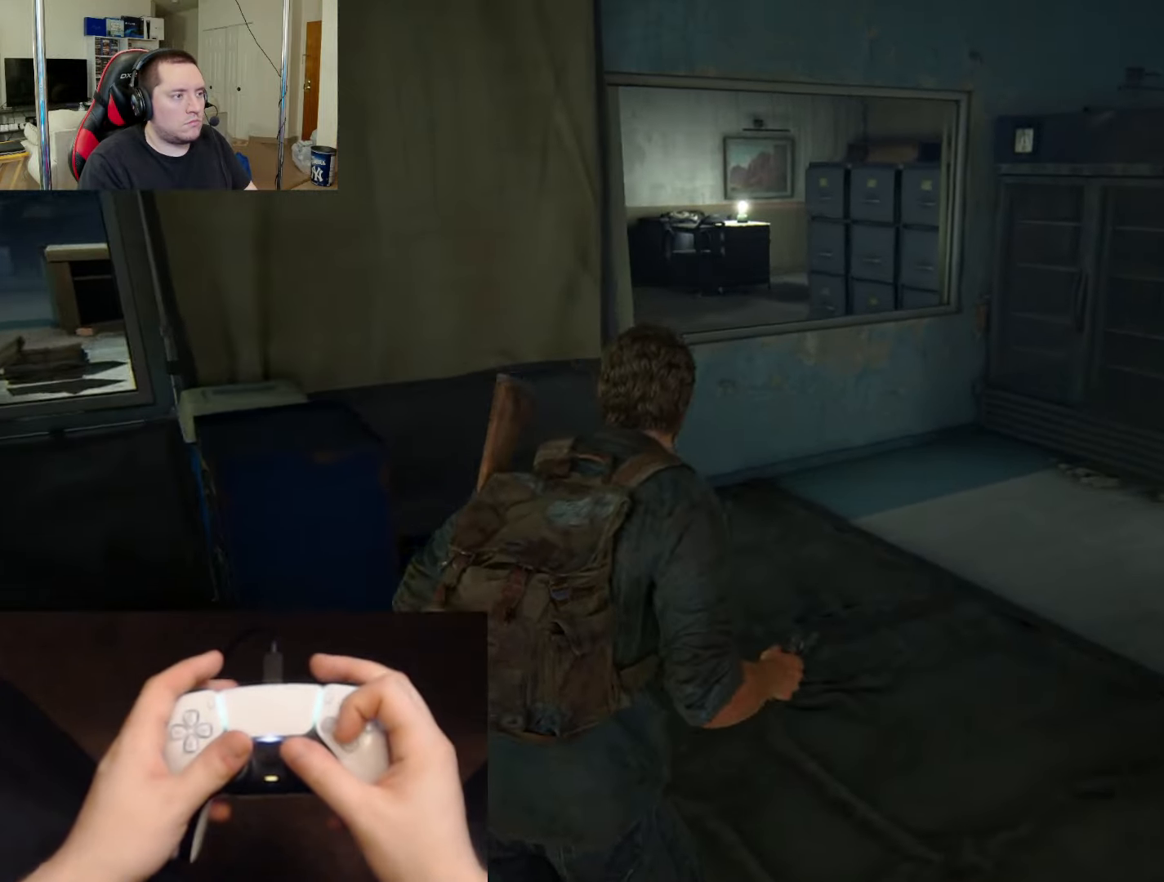
{"buttons": ["L2"], "left_stick": "up", "right_stick": "center", "events": [[484, "L2", "down"]]}
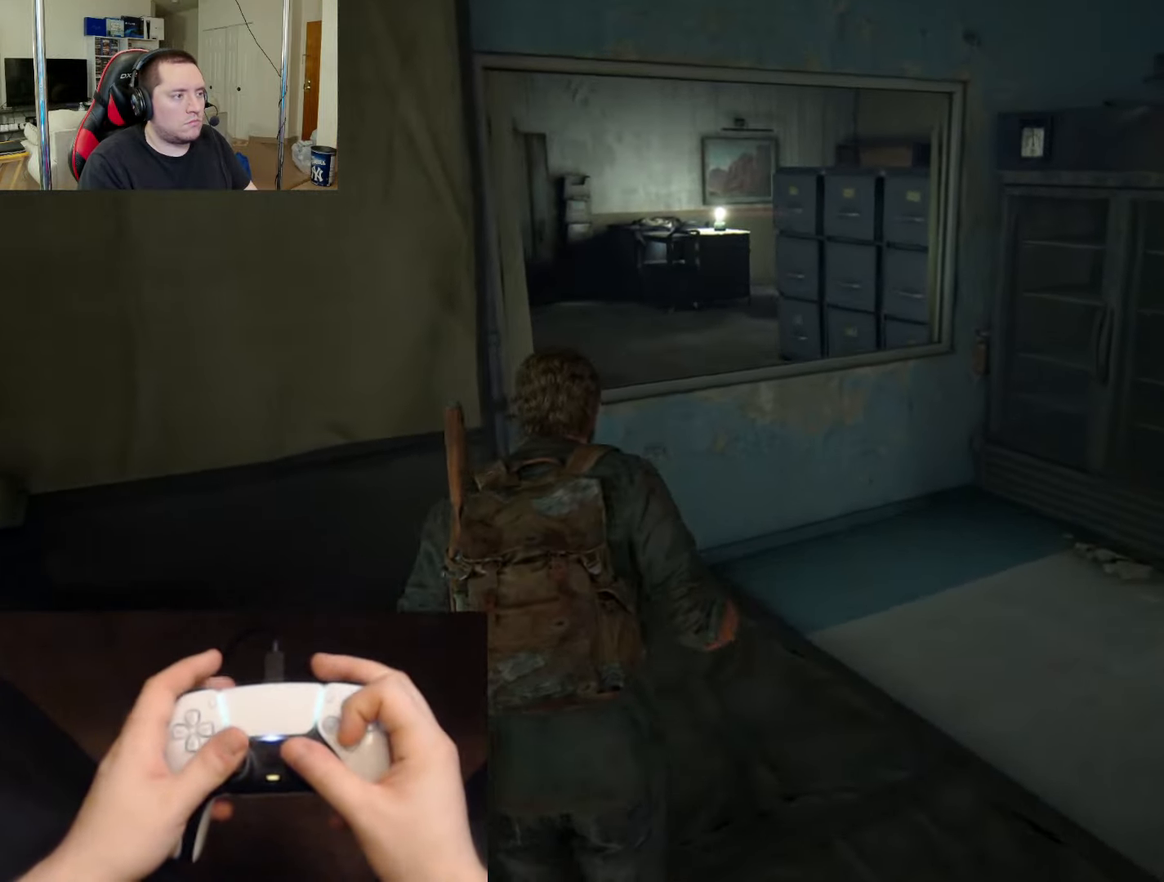
{"buttons": ["L2"], "left_stick": "up", "right_stick": "center", "events": [[17, "CROSS", "down"], [100, "CROSS", "up"]]}
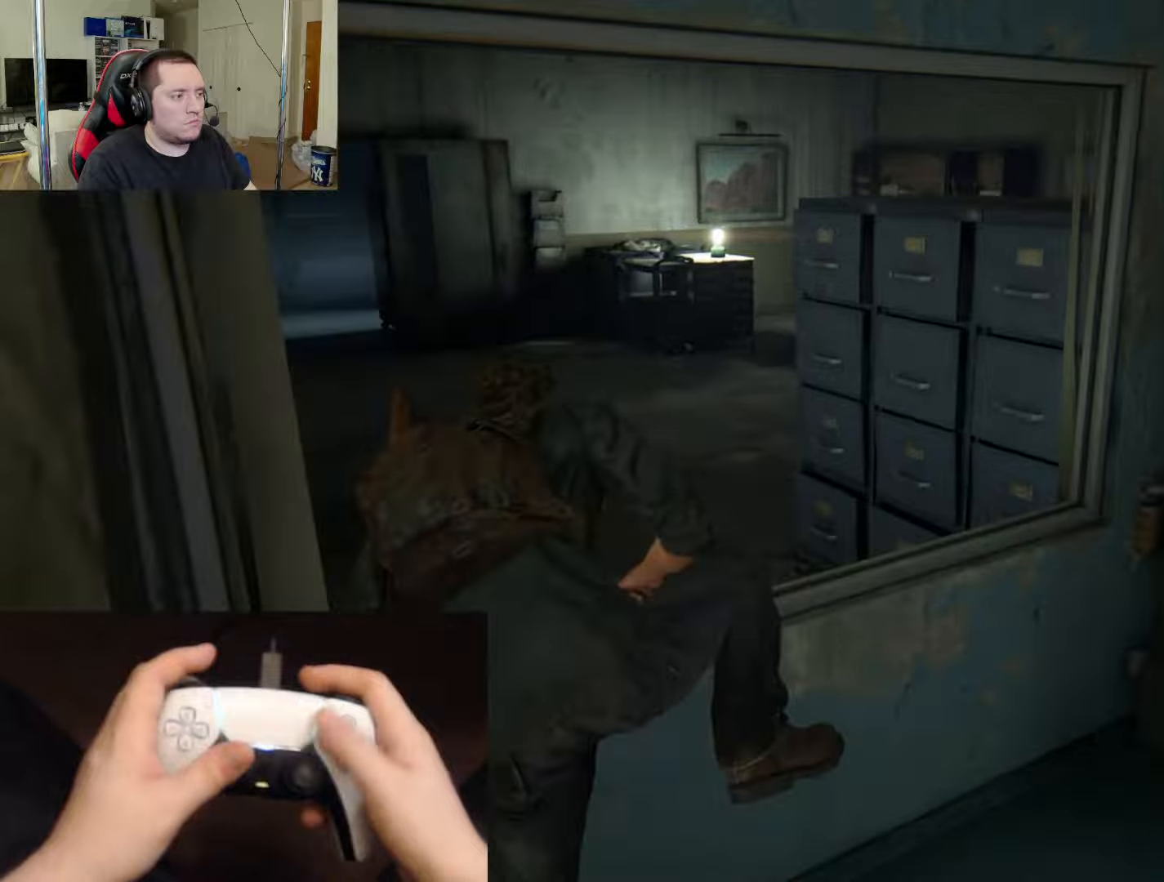
{"buttons": [], "left_stick": "center", "right_stick": "center", "events": [[67, "left_stick", "center"], [133, "START", "down"], [217, "START", "up"], [484, "L2", "up"]]}
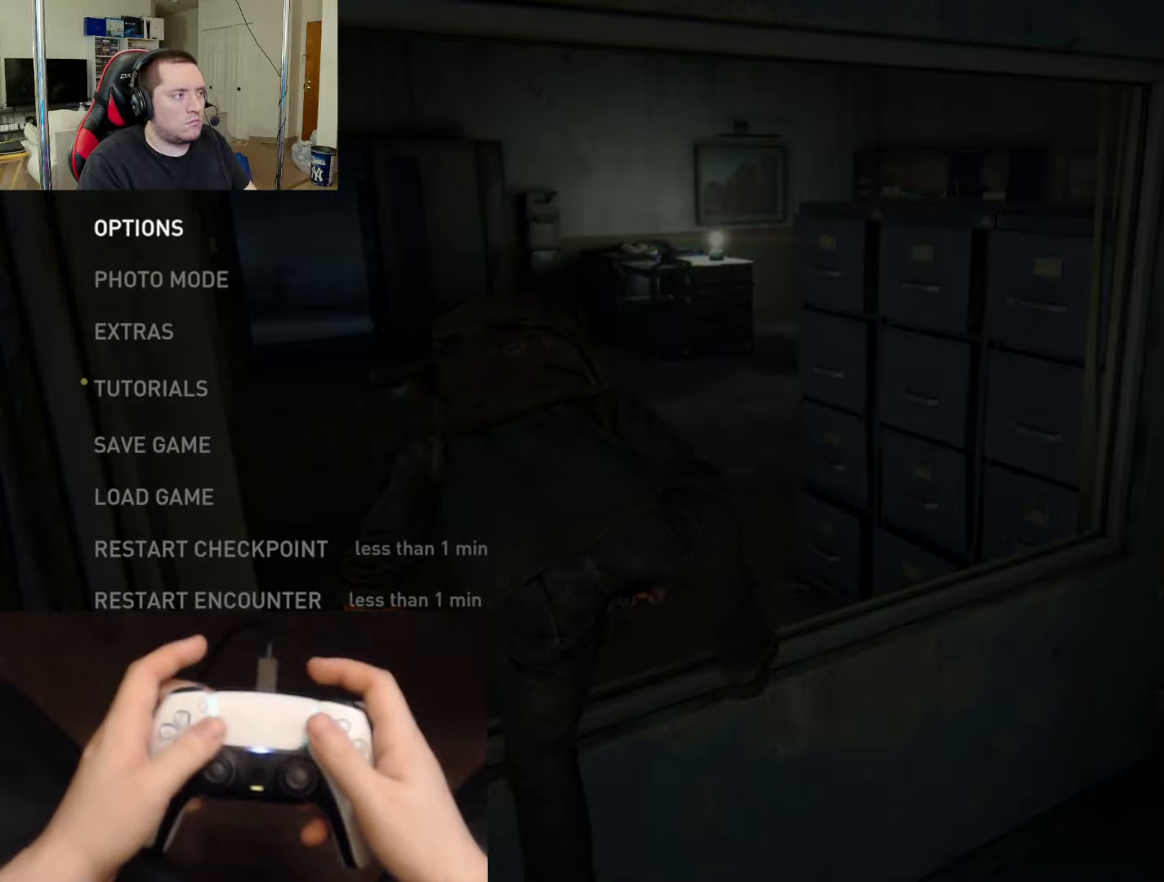
{"buttons": [], "left_stick": "center", "right_stick": "center", "events": []}
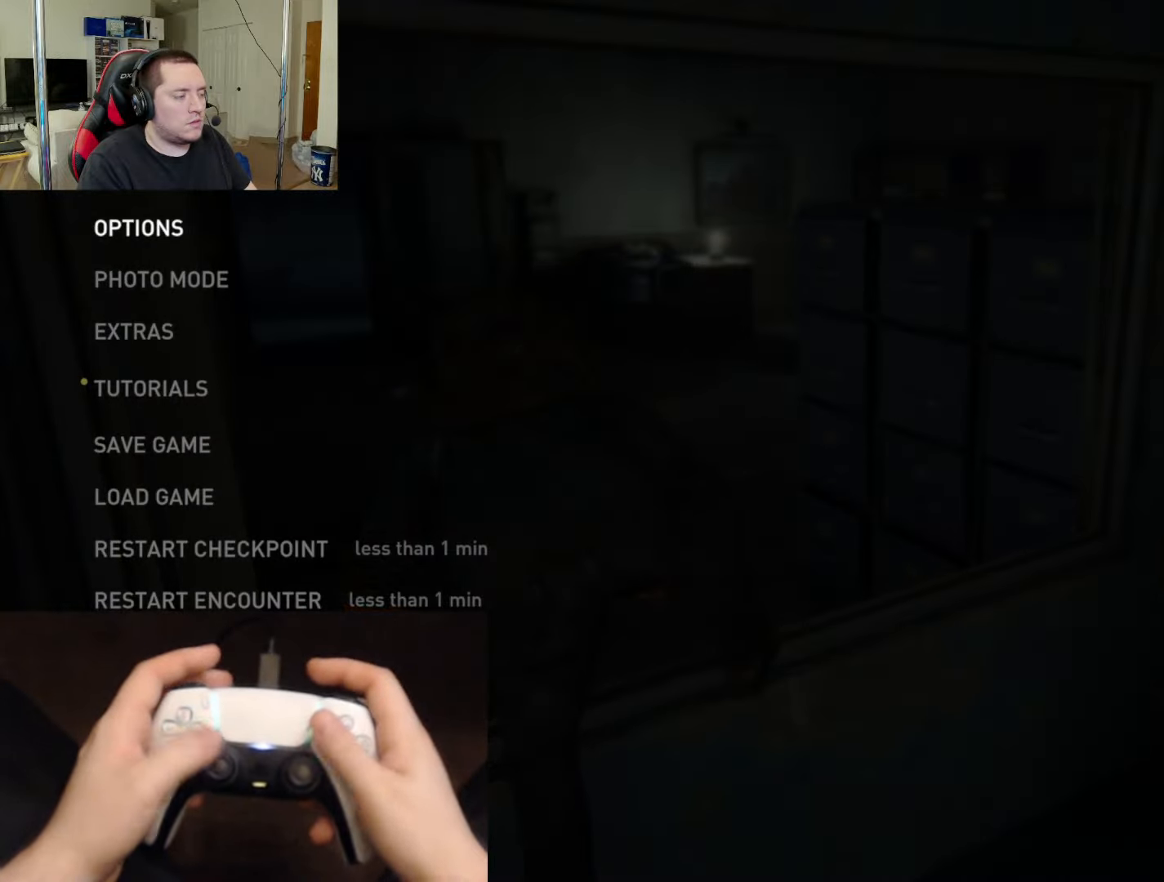
{"buttons": [], "left_stick": "center", "right_stick": "center", "events": []}
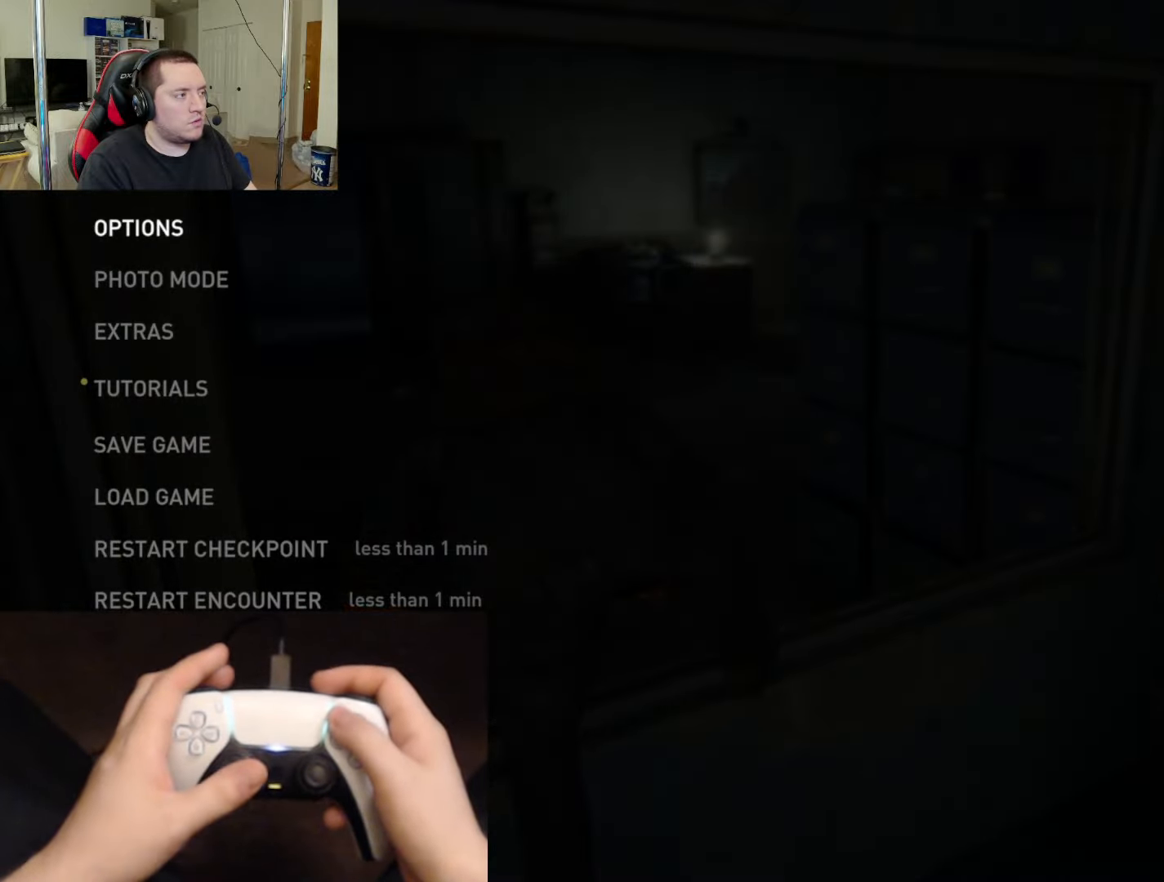
{"buttons": ["L2"], "left_stick": "up", "right_stick": "center", "events": [[350, "START", "down"], [433, "L2", "down"], [433, "left_stick", "up"], [467, "START", "up"]]}
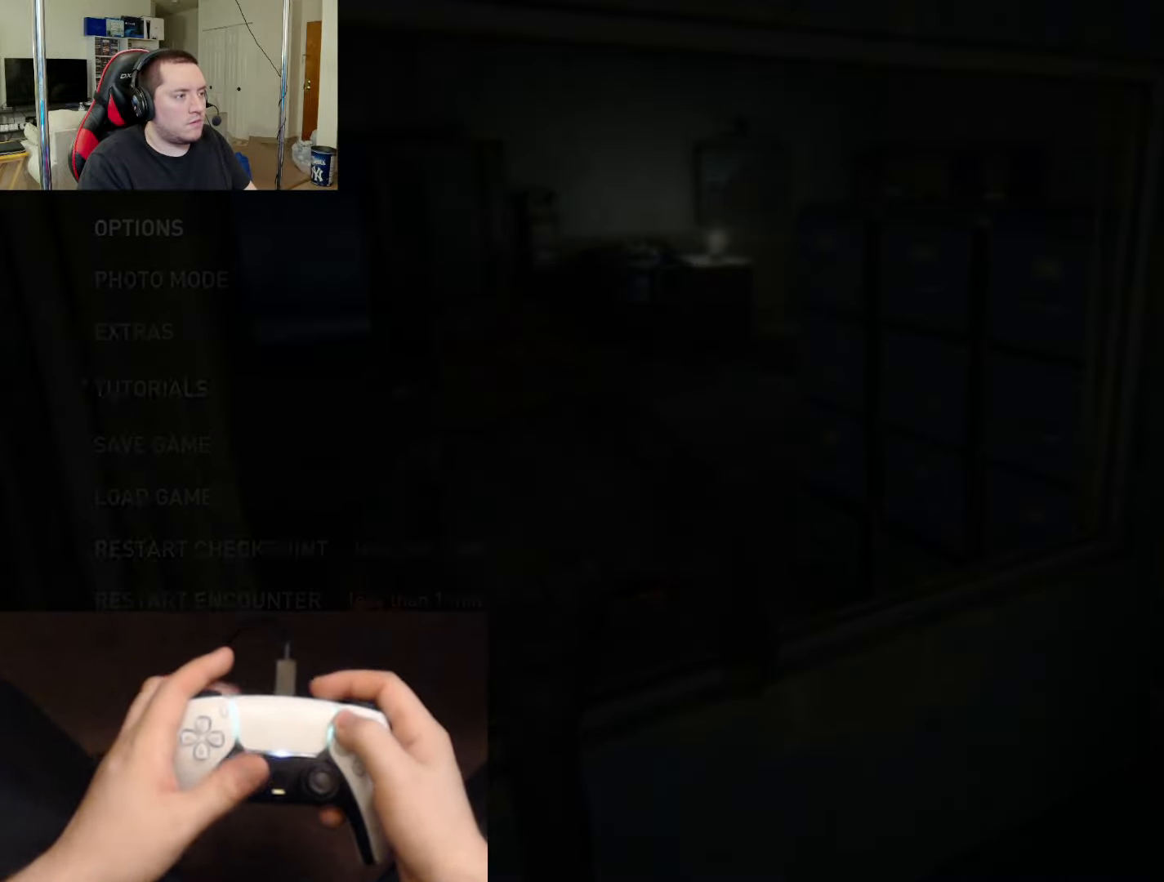
{"buttons": ["L2"], "left_stick": "up", "right_stick": "right", "events": [[451, "right_stick", "right"]]}
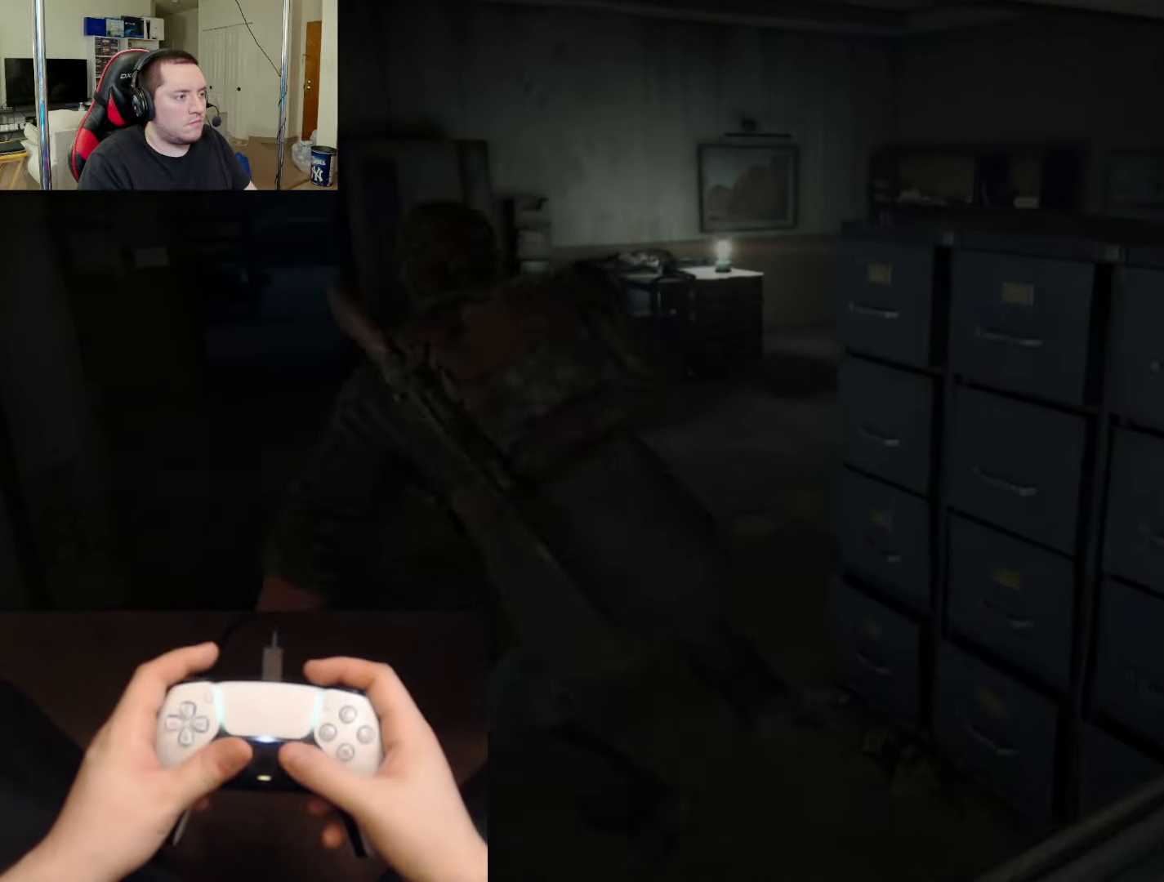
{"buttons": ["L2"], "left_stick": "up-right", "right_stick": "center", "events": [[100, "right_stick", "center"], [250, "right_stick", "up-right"], [367, "left_stick", "up-right"], [484, "right_stick", "center"]]}
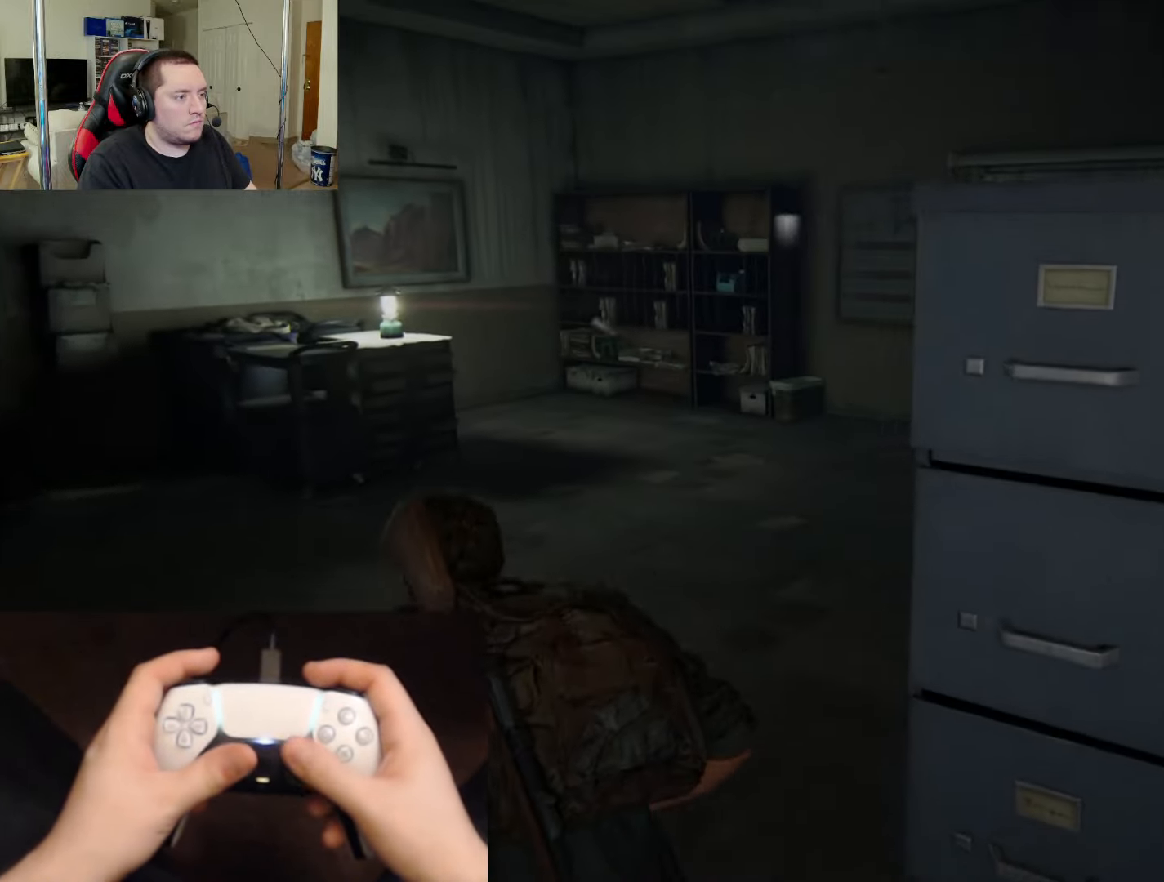
{"buttons": ["L2"], "left_stick": "up-right", "right_stick": "center", "events": [[250, "right_stick", "up-left"], [417, "right_stick", "center"]]}
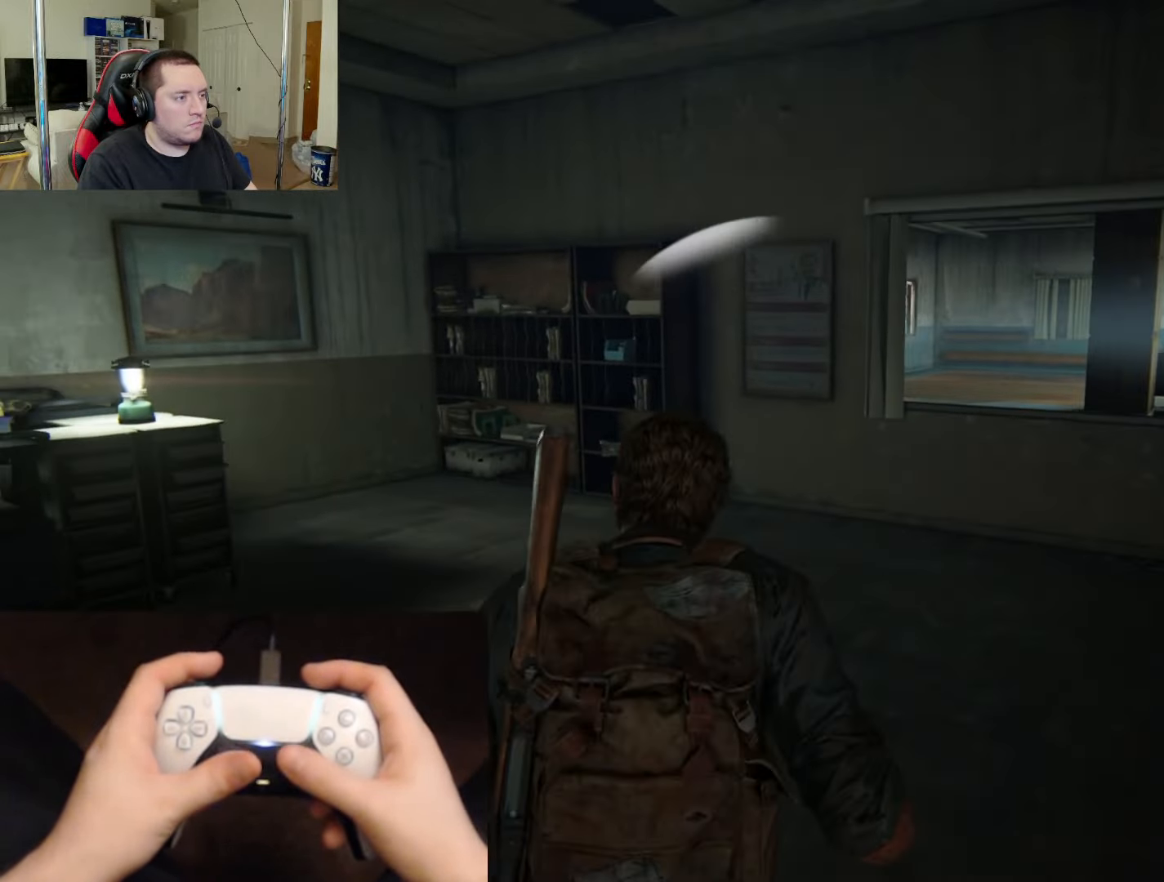
{"buttons": ["L1", "L2"], "left_stick": "up-right", "right_stick": "center", "events": [[50, "L1", "down"]]}
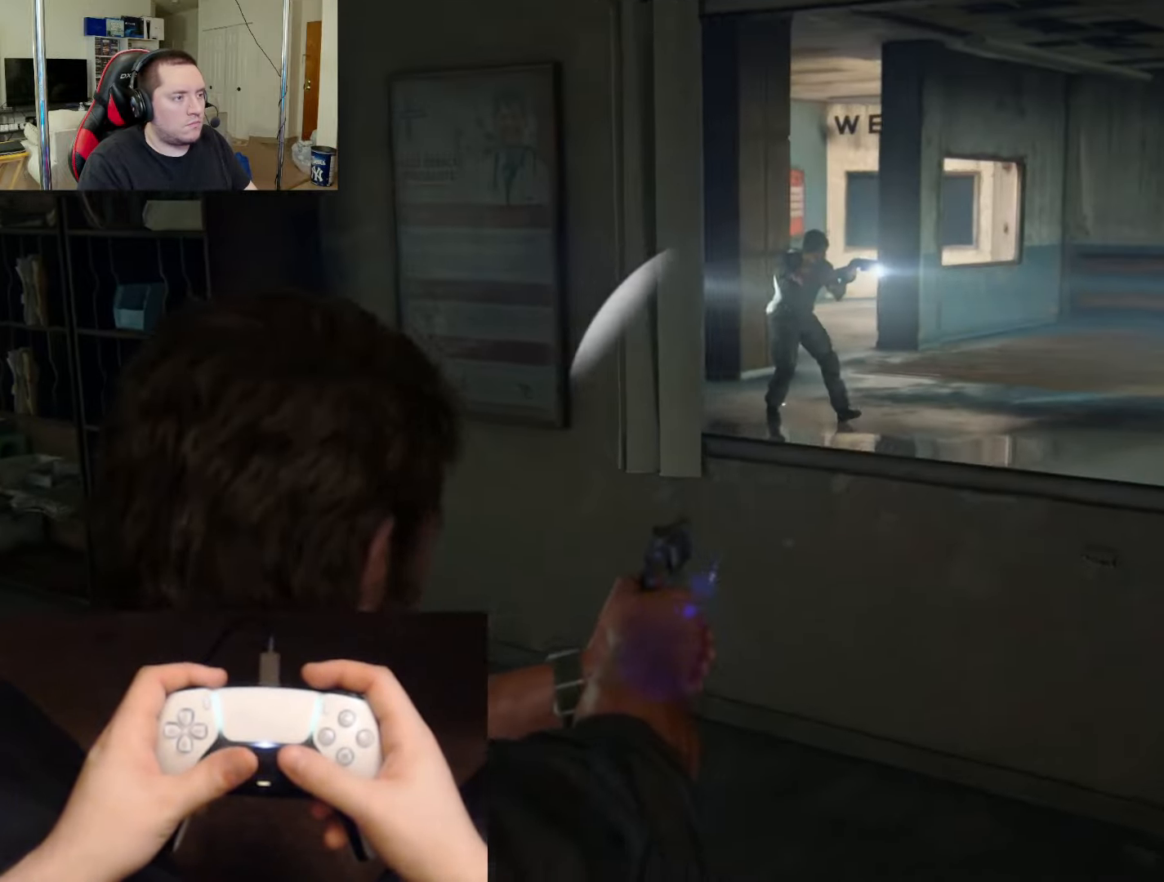
{"buttons": ["DPAD_DOWN"], "left_stick": "up-right", "right_stick": "down", "events": [[17, "right_stick", "up"], [100, "R1", "down"], [184, "right_stick", "center"], [217, "L1", "up"], [217, "R1", "up"], [250, "L2", "up"], [284, "CIRCLE", "down"], [367, "CIRCLE", "up"], [434, "DPAD_DOWN", "down"], [501, "right_stick", "down"]]}
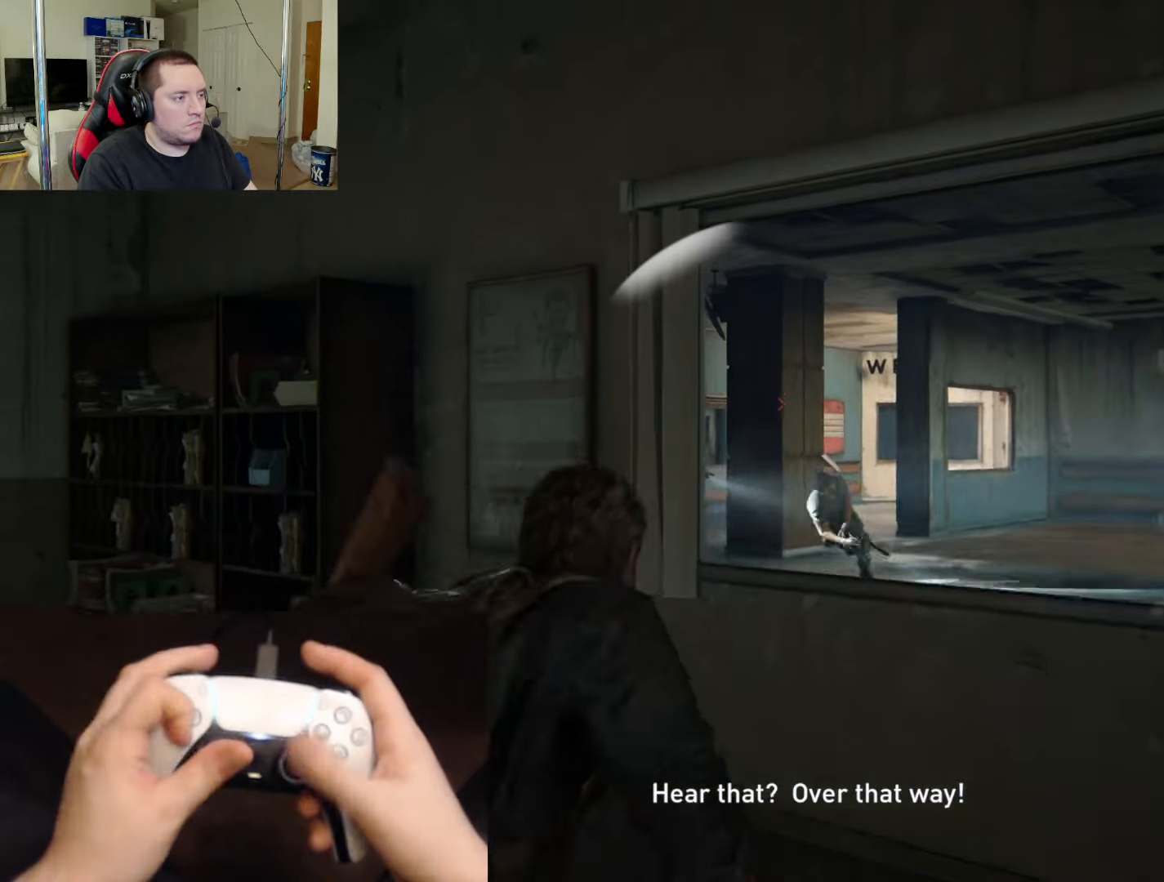
{"buttons": [], "left_stick": "center", "right_stick": "center", "events": [[66, "DPAD_DOWN", "up"], [217, "left_stick", "center"], [250, "right_stick", "center"]]}
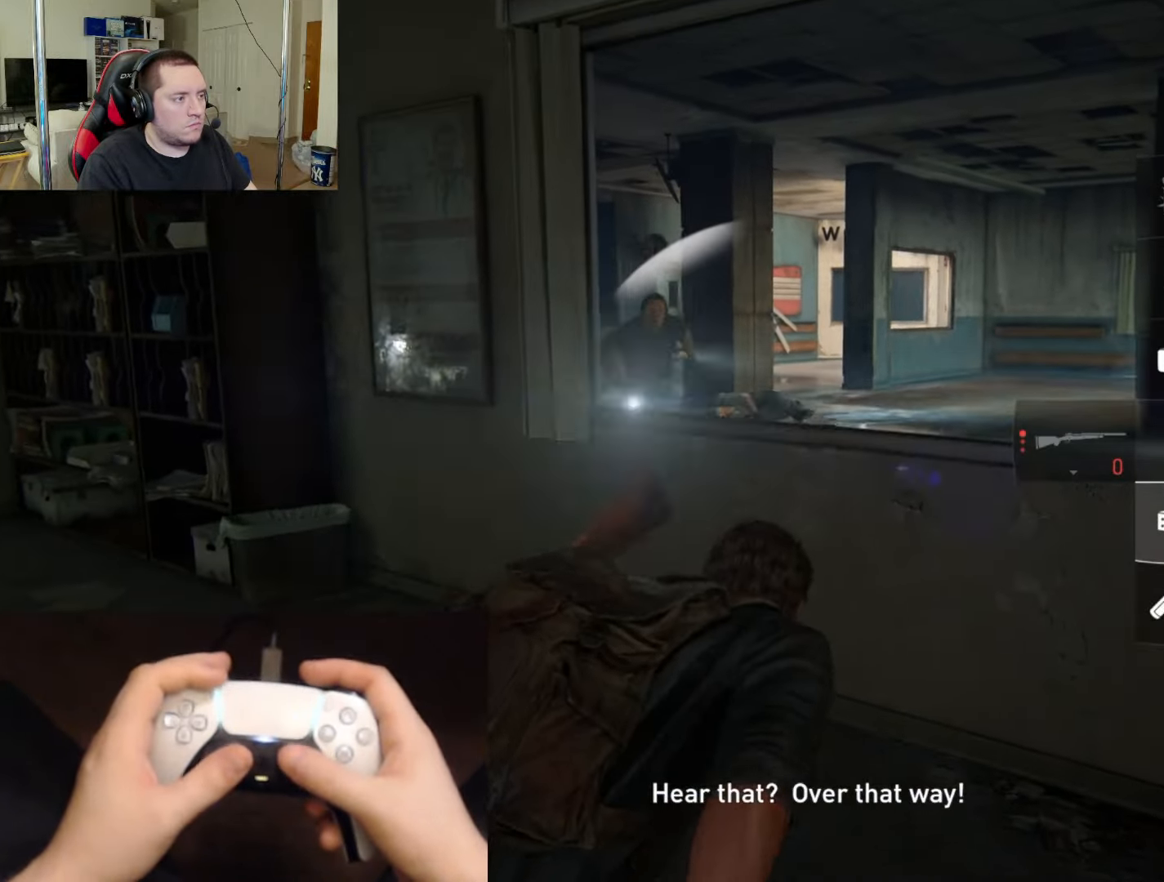
{"buttons": [], "left_stick": "center", "right_stick": "center", "events": [[50, "right_stick", "down-right"], [150, "left_stick", "down"], [150, "right_stick", "center"], [367, "right_stick", "right"], [484, "left_stick", "center"], [484, "right_stick", "center"]]}
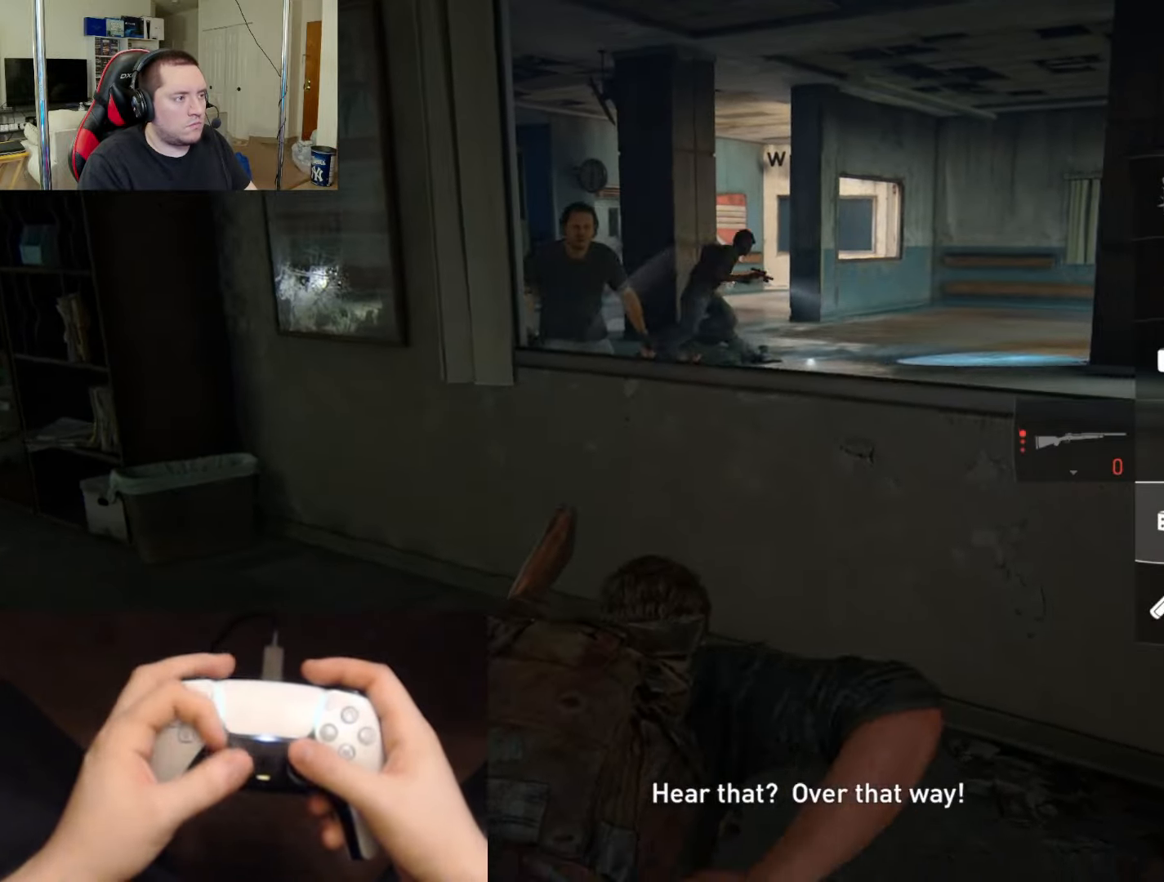
{"buttons": ["L2"], "left_stick": "up", "right_stick": "center", "events": [[100, "left_stick", "up-left"], [183, "right_stick", "down-right"], [350, "right_stick", "center"], [400, "left_stick", "up"], [500, "L2", "down"]]}
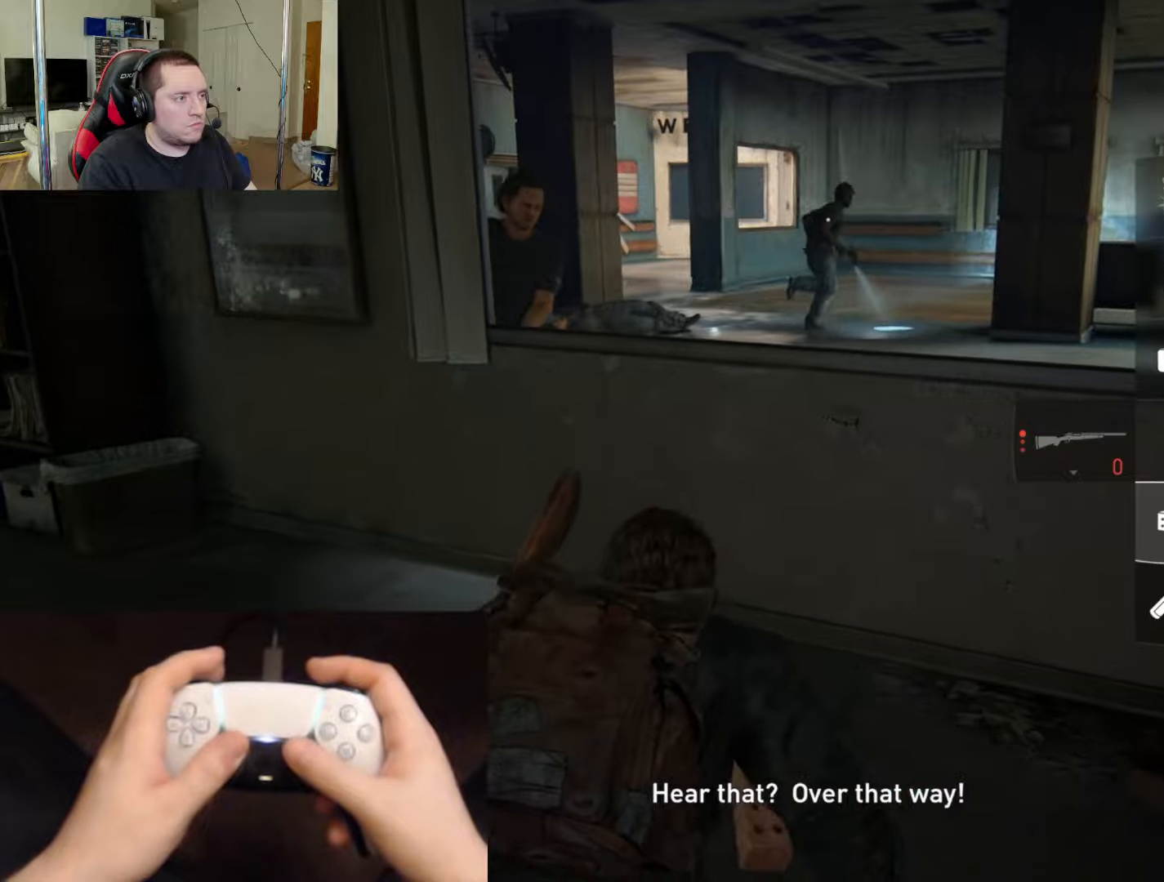
{"buttons": ["L2"], "left_stick": "up", "right_stick": "center", "events": [[184, "CROSS", "down"], [317, "CROSS", "up"]]}
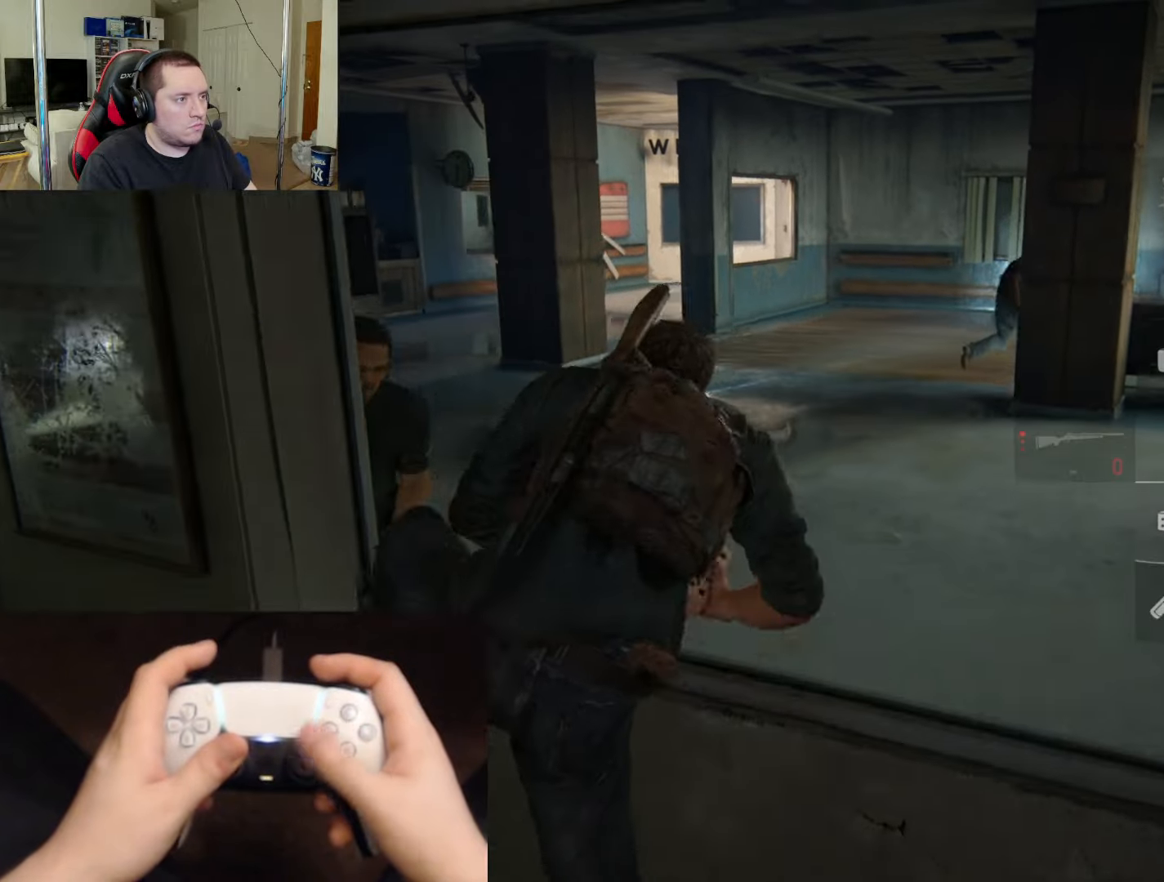
{"buttons": ["L2"], "left_stick": "up", "right_stick": "center", "events": []}
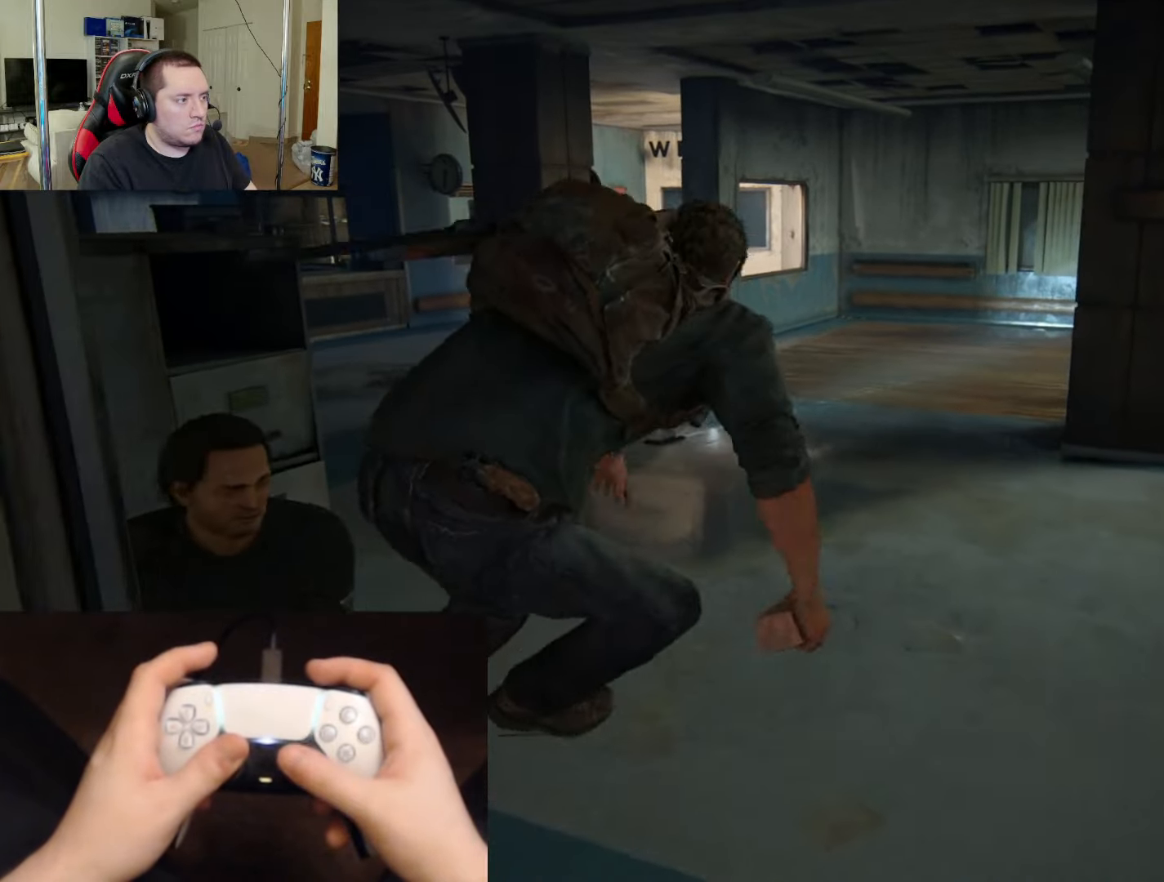
{"buttons": ["L2"], "left_stick": "up", "right_stick": "up-left", "events": [[434, "right_stick", "up-left"]]}
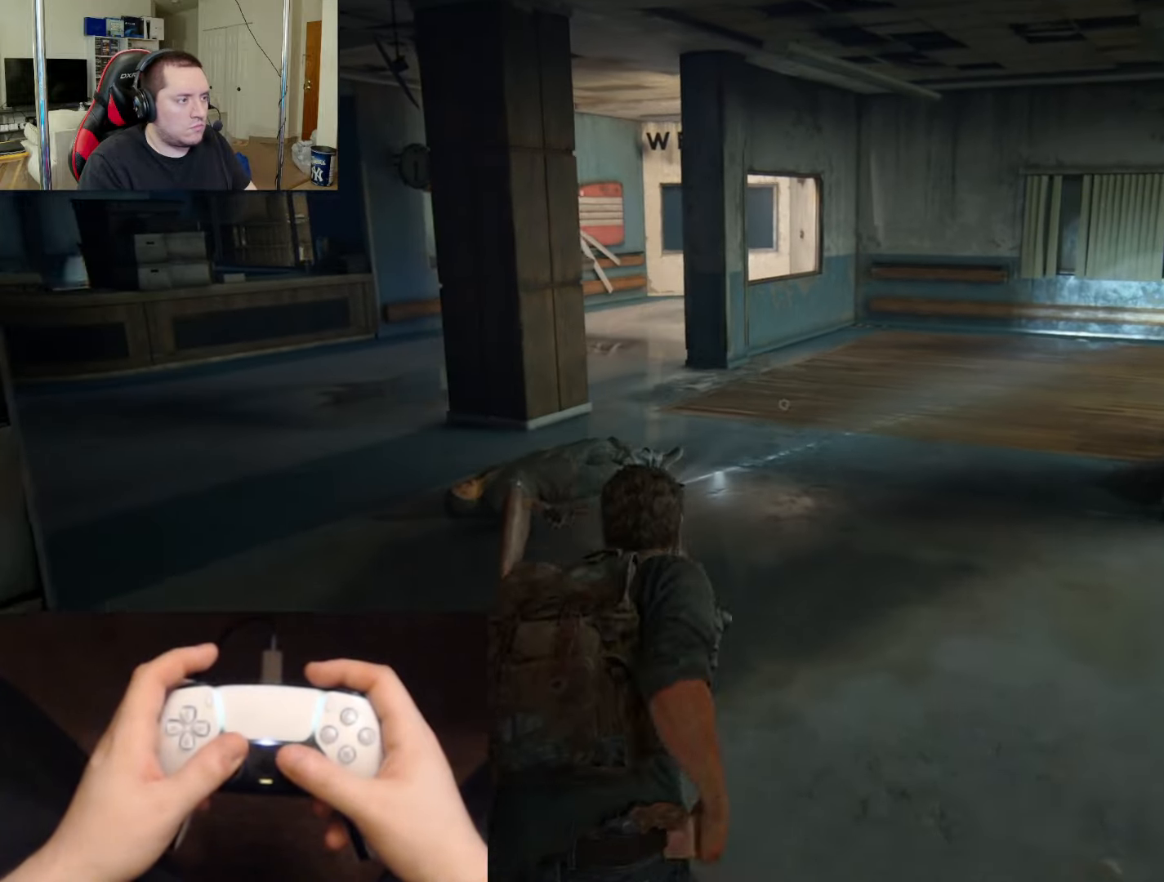
{"buttons": ["L2"], "left_stick": "up", "right_stick": "center", "events": [[66, "right_stick", "center"], [300, "right_stick", "left"], [367, "right_stick", "center"]]}
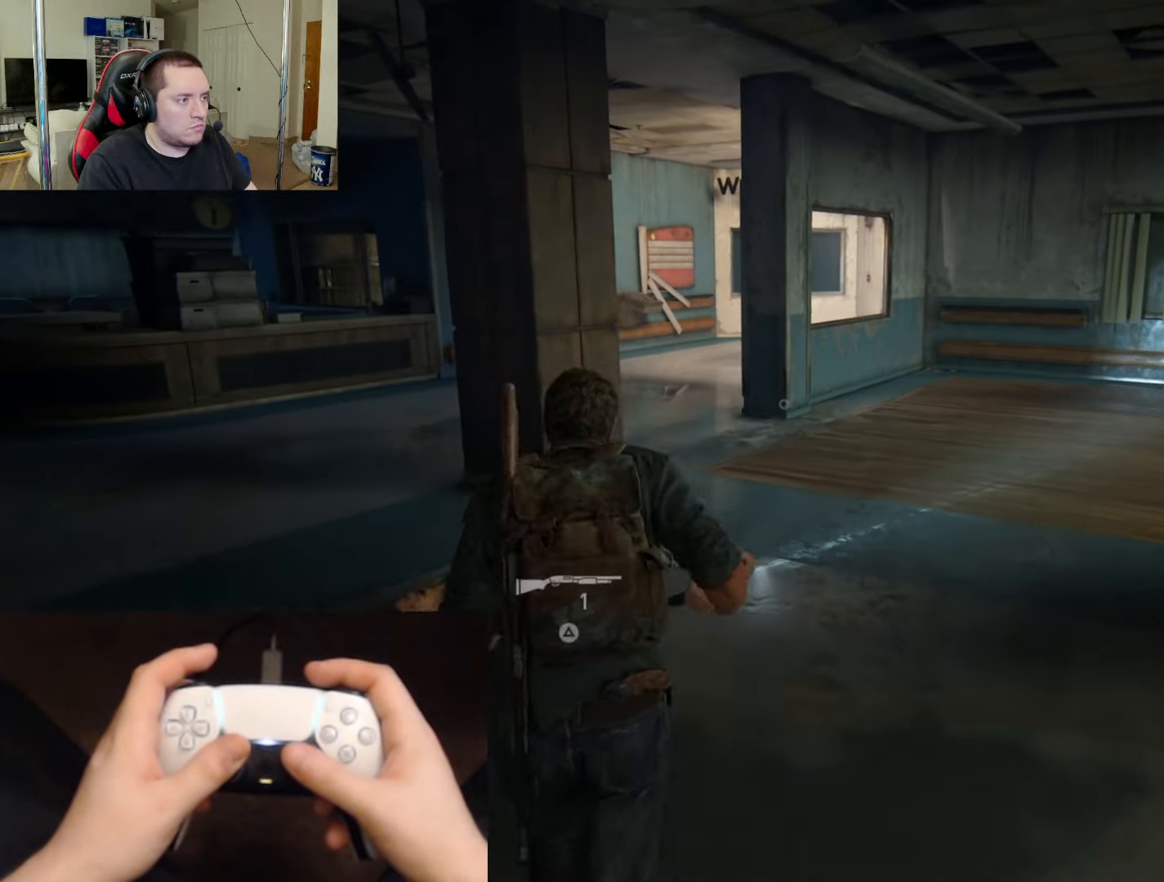
{"buttons": ["L2"], "left_stick": "up", "right_stick": "center", "events": [[217, "R3", "down"], [317, "R3", "up"], [417, "R3", "down"], [501, "R3", "up"]]}
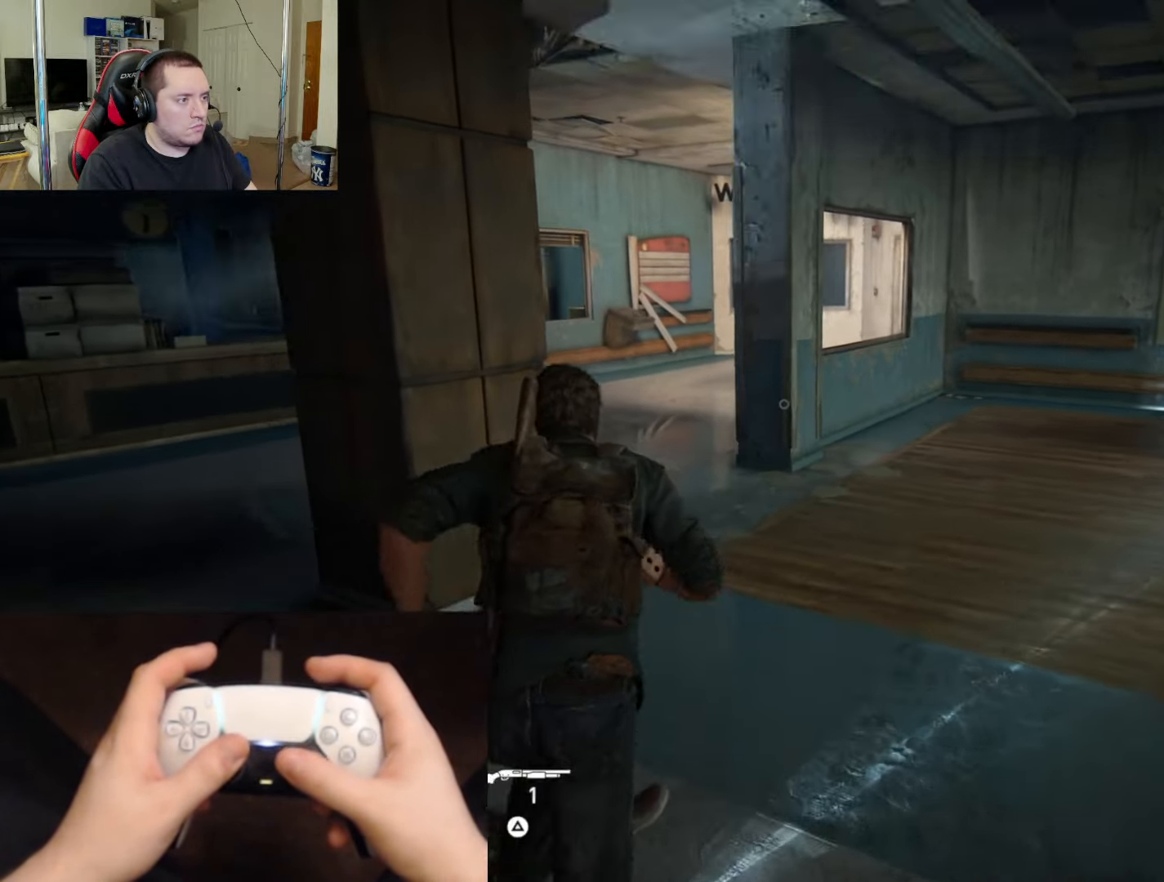
{"buttons": ["L2"], "left_stick": "up", "right_stick": "center", "events": [[116, "R3", "down"], [167, "R3", "up"], [250, "R3", "down"], [333, "R3", "up"]]}
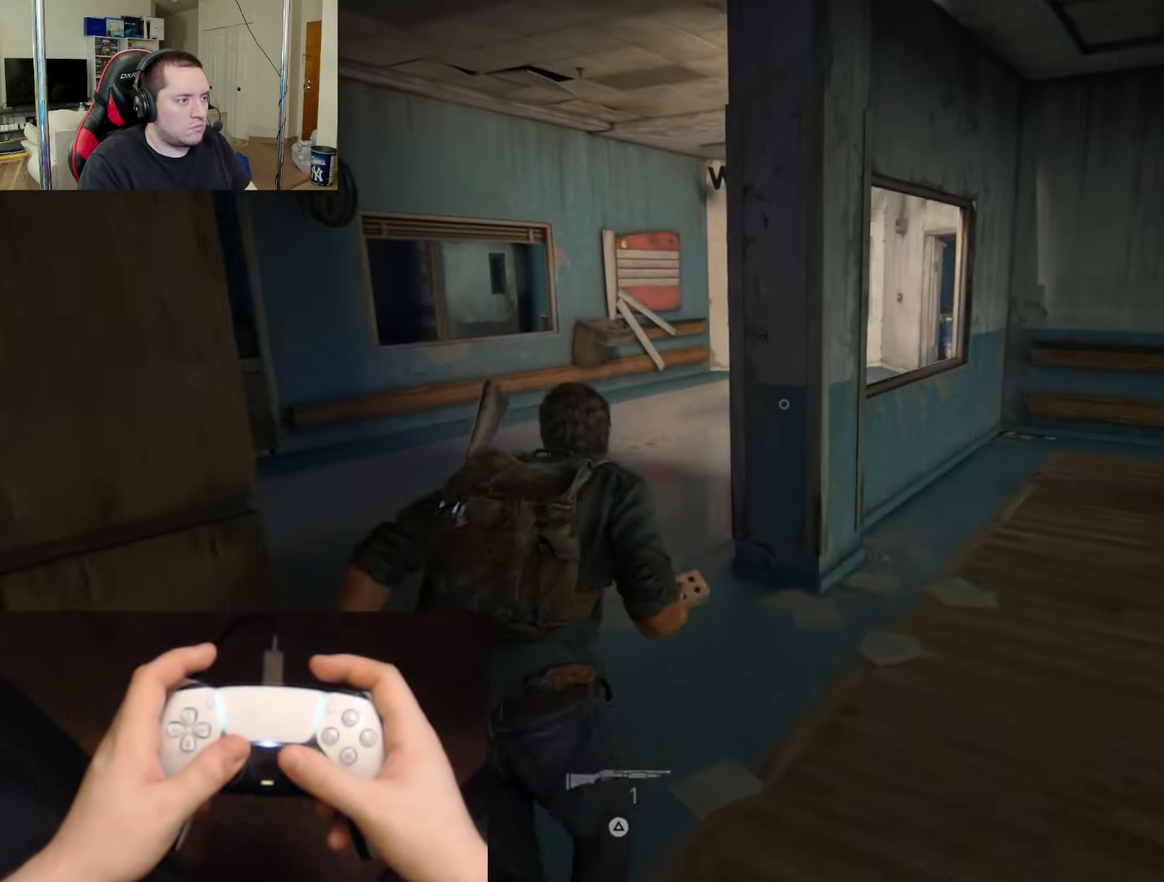
{"buttons": ["L2"], "left_stick": "up", "right_stick": "center", "events": [[50, "right_stick", "right"], [501, "right_stick", "center"]]}
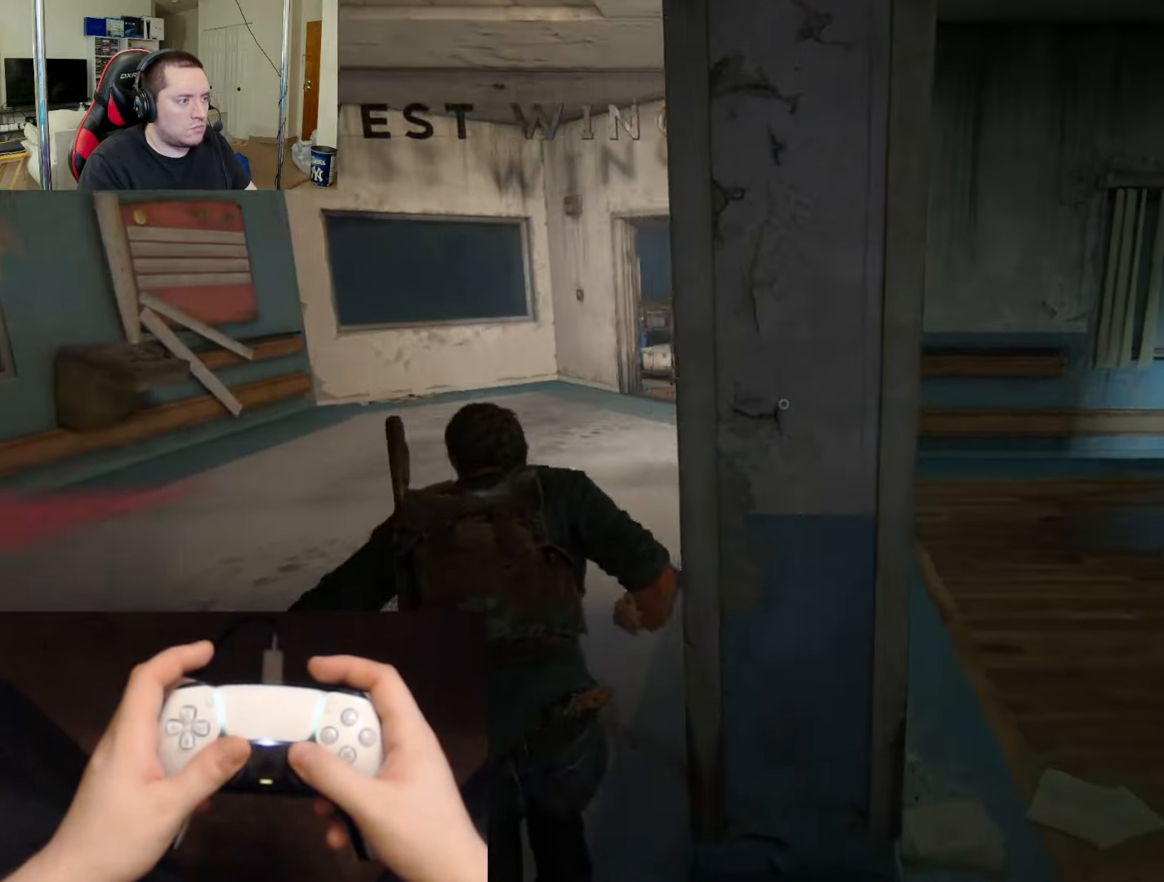
{"buttons": ["L2"], "left_stick": "up-left", "right_stick": "center", "events": [[150, "left_stick", "up-left"]]}
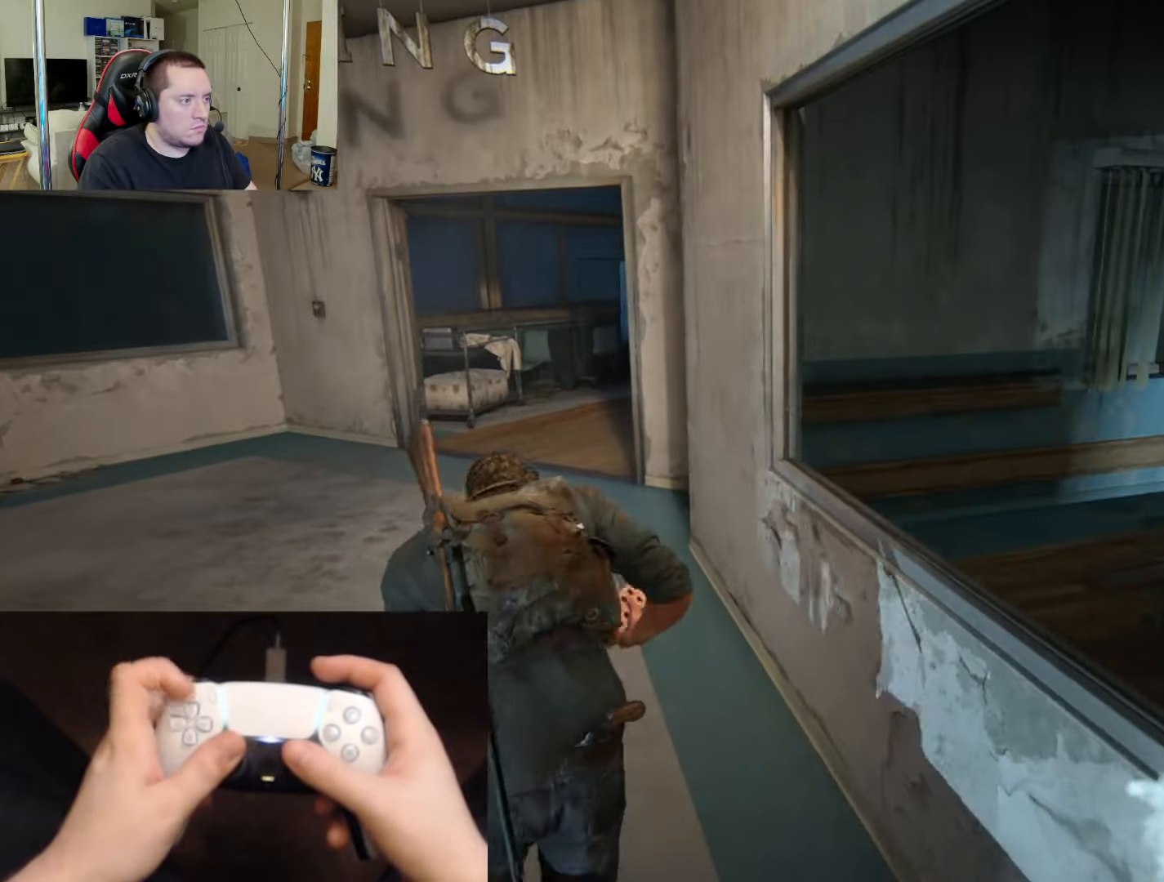
{"buttons": ["L2"], "left_stick": "up", "right_stick": "right", "events": [[100, "DPAD_RIGHT", "down"], [167, "DPAD_RIGHT", "up"], [401, "left_stick", "up"], [417, "right_stick", "right"]]}
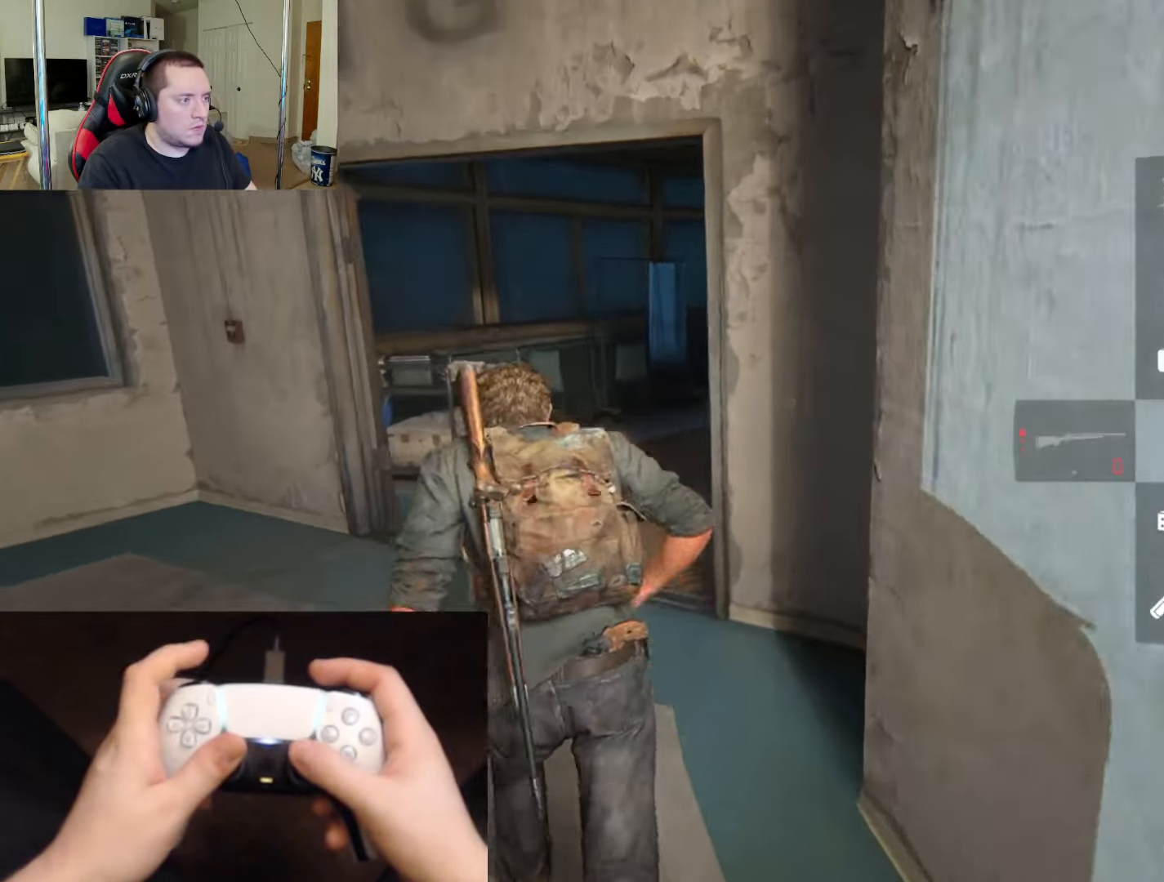
{"buttons": ["L2"], "left_stick": "up", "right_stick": "center", "events": [[450, "right_stick", "center"]]}
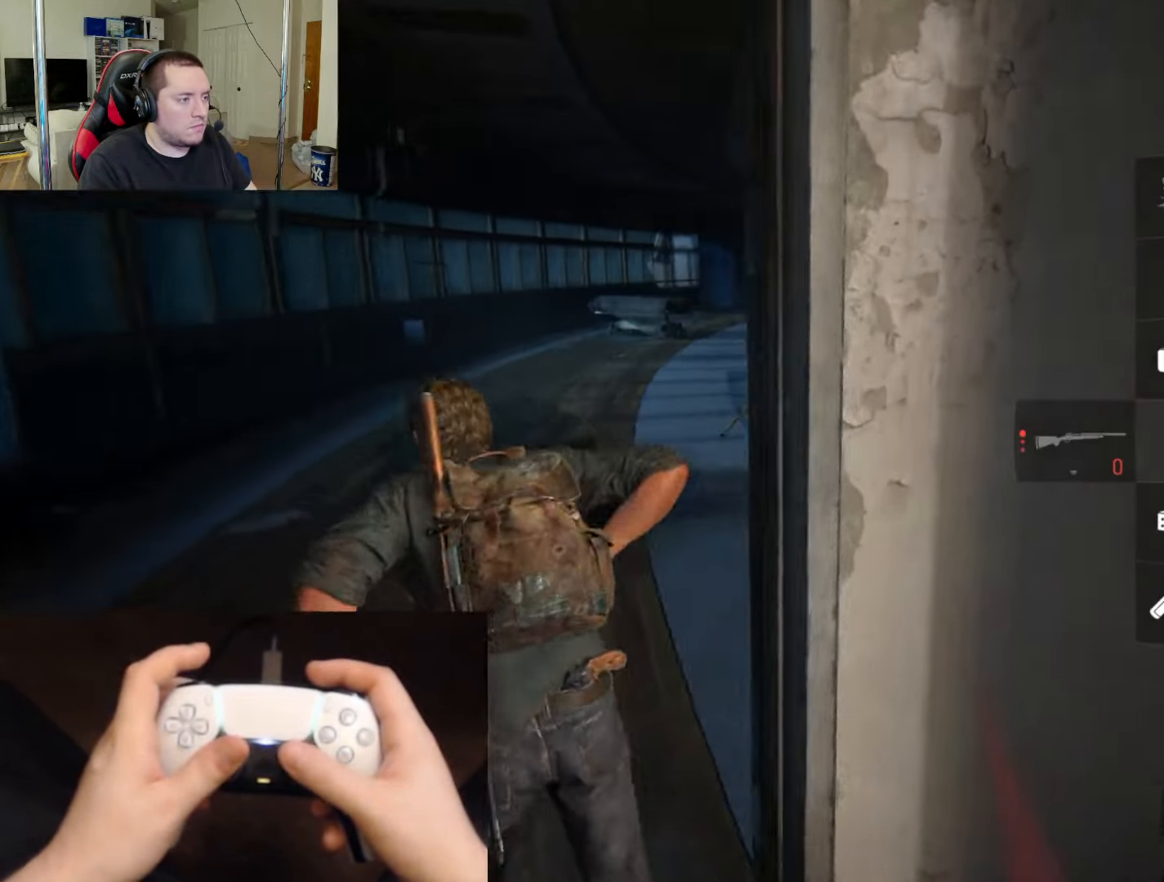
{"buttons": ["L2"], "left_stick": "up-left", "right_stick": "up-left", "events": [[351, "left_stick", "up-left"], [484, "right_stick", "up-left"]]}
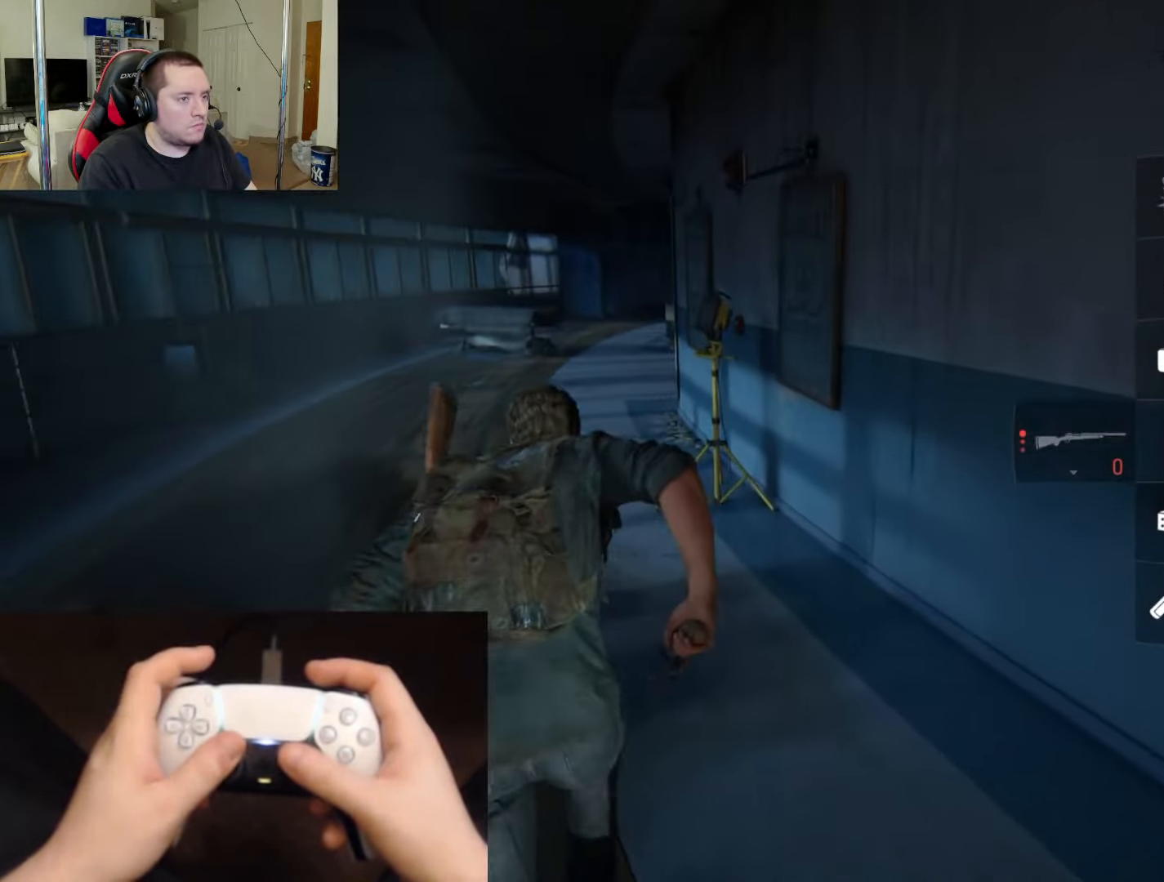
{"buttons": ["L2", "R1"], "left_stick": "up-left", "right_stick": "center", "events": [[133, "right_stick", "center"], [200, "R1", "down"], [317, "R1", "up"], [434, "R1", "down"]]}
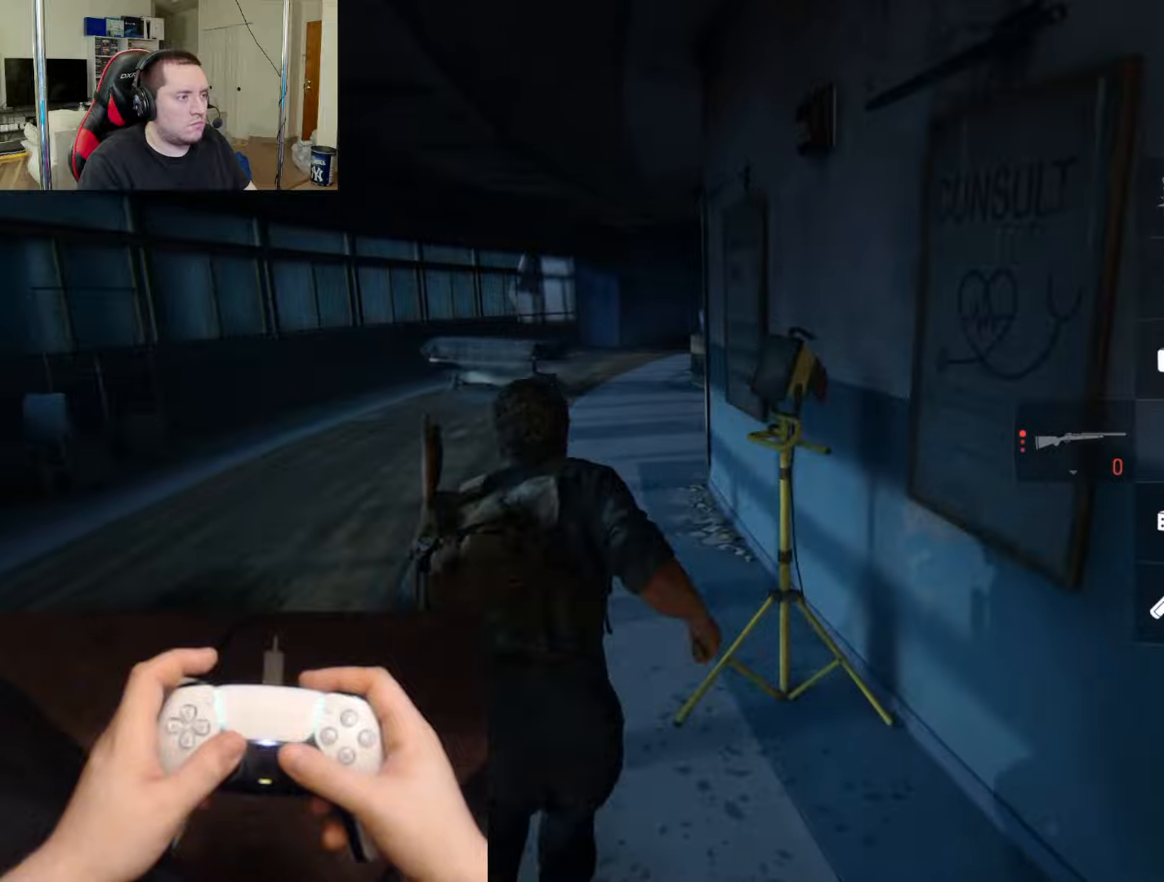
{"buttons": ["L2"], "left_stick": "up-left", "right_stick": "center", "events": [[33, "R1", "up"], [133, "R1", "down"], [233, "R1", "up"]]}
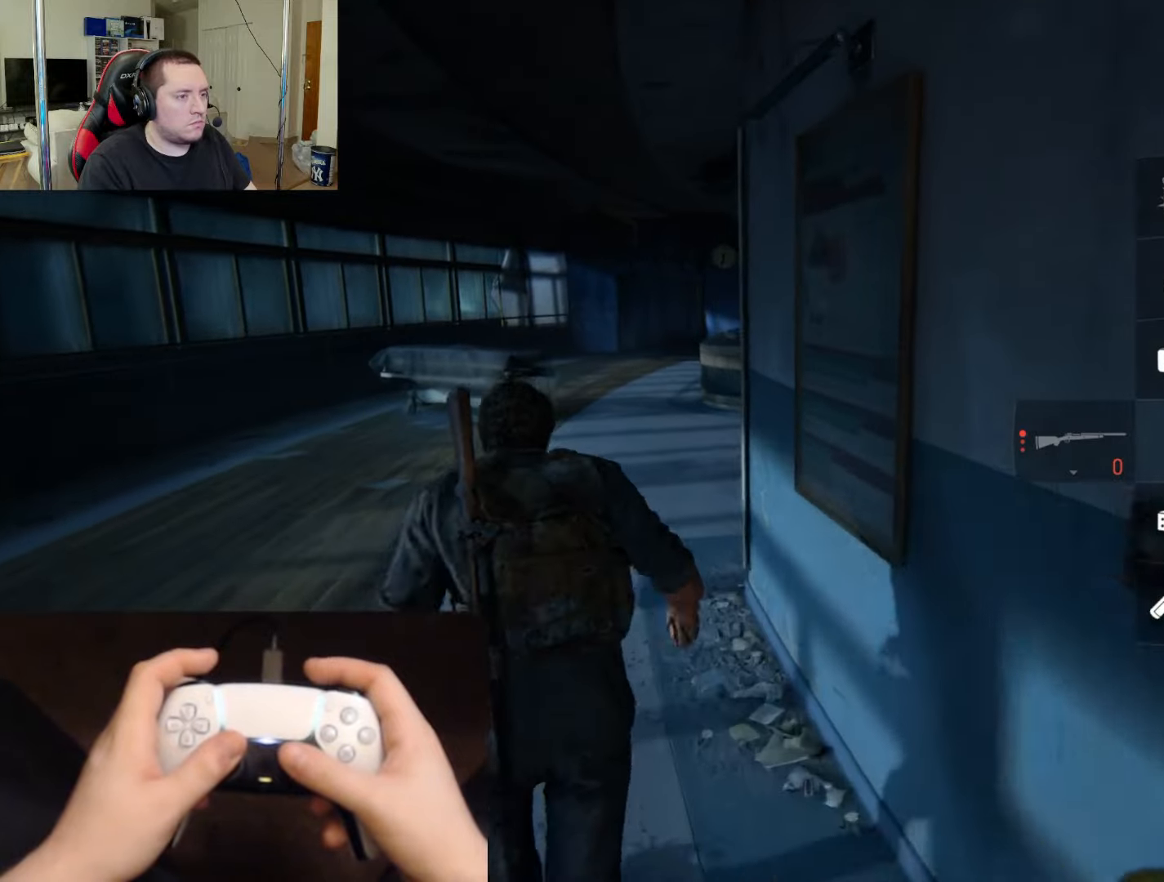
{"buttons": ["L2"], "left_stick": "up-left", "right_stick": "right", "events": [[267, "right_stick", "right"]]}